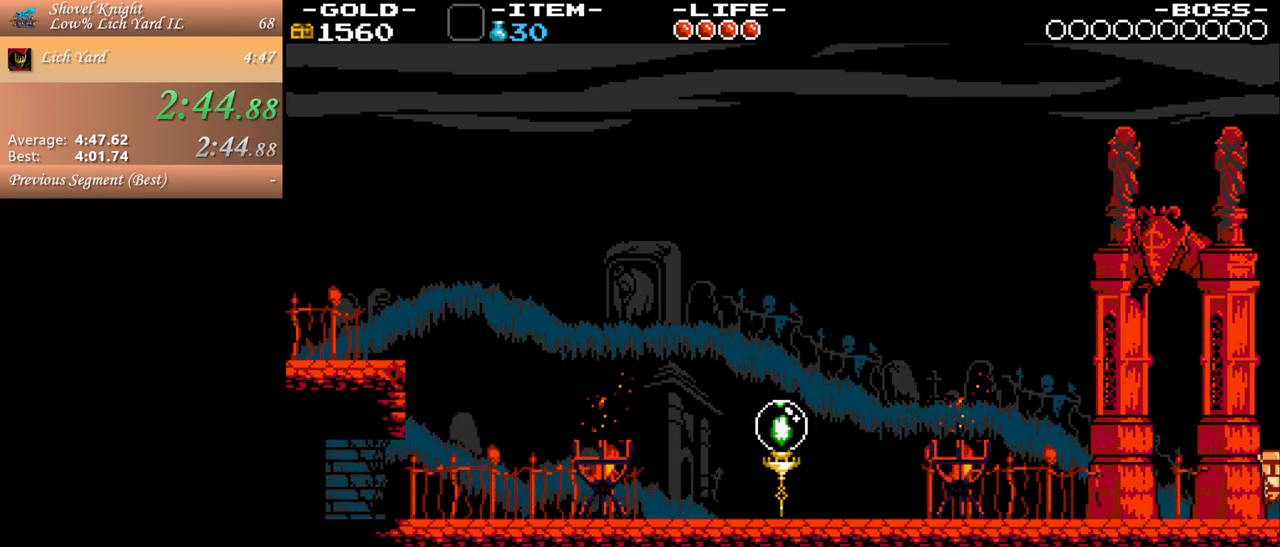
Gameplay with keyboard and mouse; each line is a JSON object with the keys and mouse buttons held at the frame after it. "events" lists presses ("down") and releases ("up") of ".", "/", "0", "1", "2", "3", "4", "5", "6", "7", "8", "9", "a", "alt_l", "alt_r", "b", "backslash", "backspace", "c", "caps_lock", "comma", "ctrl_l", "ctrl_r", "d", "down", "e", "equals", "escape", "f", "f1", "f10", "f11", "f12", "f2", "f3", "f4", "f5", "f6", "f7", "f8", "f9", "g", "h", "i", "j", "k", "l", "lbracket", "left", "m", "minus", "n", "o", "p", "q", "quote", "r", "rbracket", "return", "right", "s", "semicolon", "shift_l", "shift_r", "space", "super", "t", "tab", "tilde", "u", "up", "v", "w", "x", "y", "z", "mouse_left", "mouse_wheel", "mouse_right" and "mouse_mb4" between this image and that frame as [ms after this image, input, new state], when the widget could be followed in between. "mouse_left", "mouse_wheel", "mouse_right", "mouse_mb4" = the "left", "wheel", "right", "mb4" buttons of the "mouse" list. No other keys are recorded. "wheel" means that the mouse wheel is clicked or scrolled. Mouse movement is not recorded.
{"keys": ["d"], "mouse": [], "events": []}
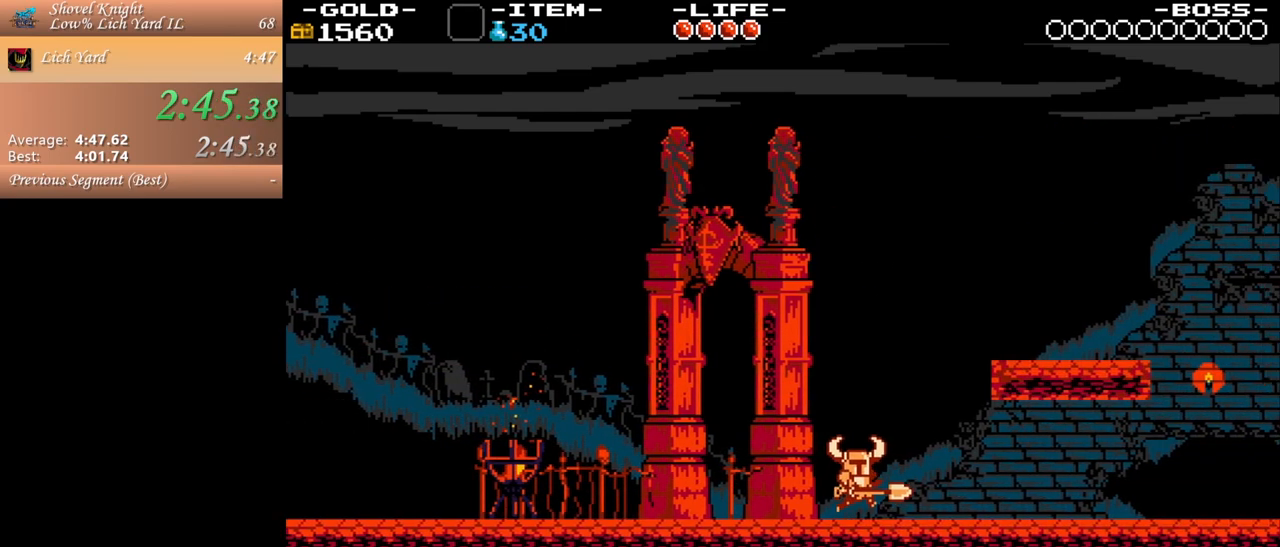
{"keys": [], "mouse": [], "events": [[400, "d", "up"]]}
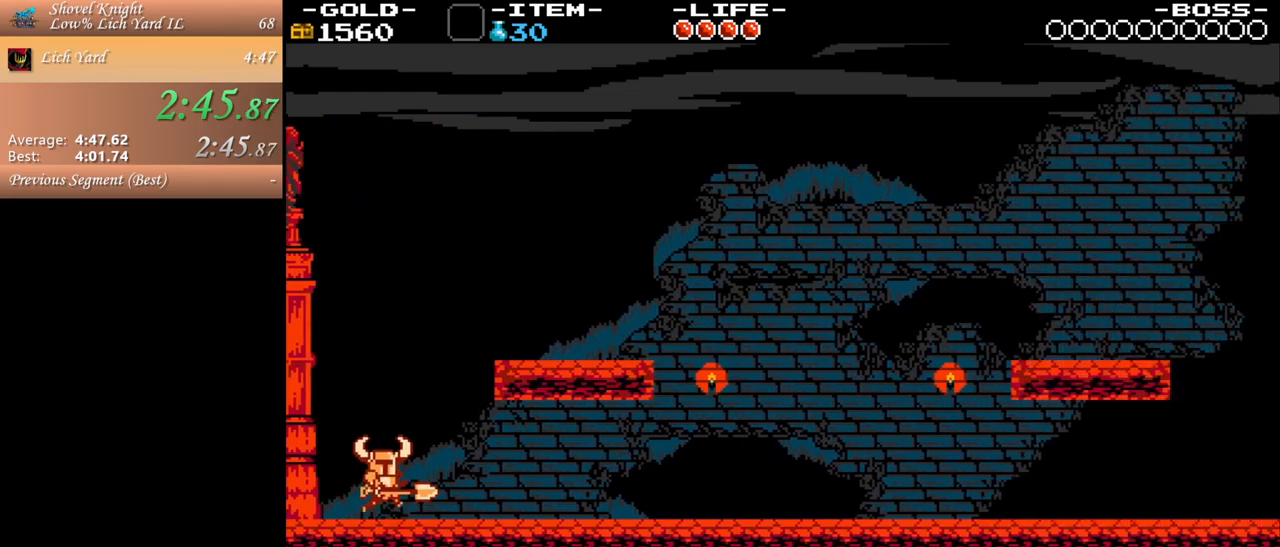
{"keys": [], "mouse": [], "events": [[83, "d", "down"], [233, "d", "up"]]}
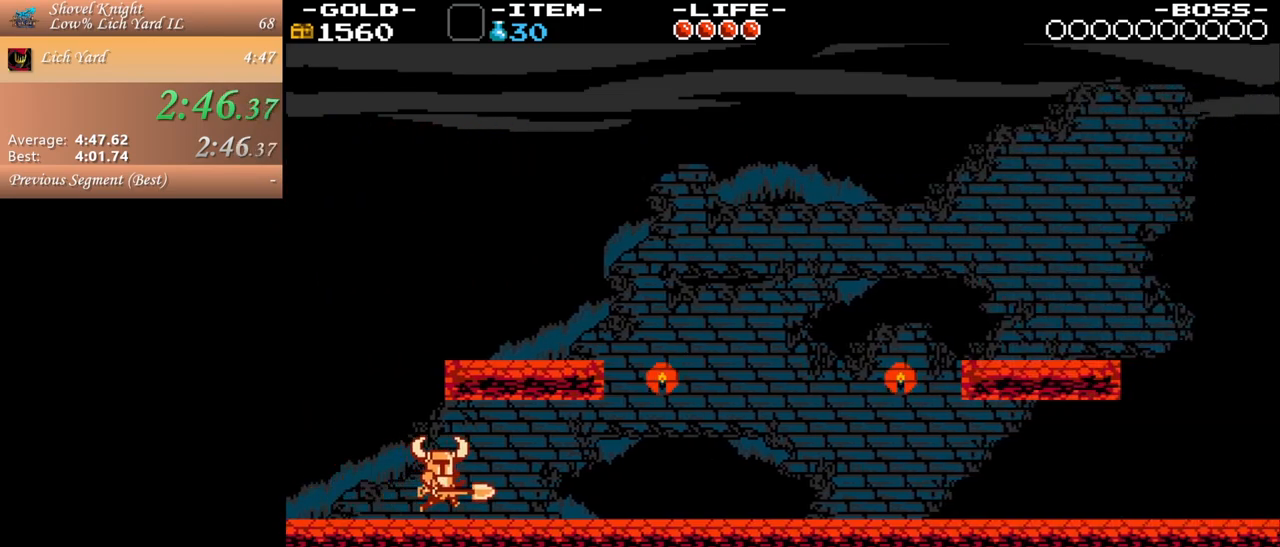
{"keys": [], "mouse": [], "events": []}
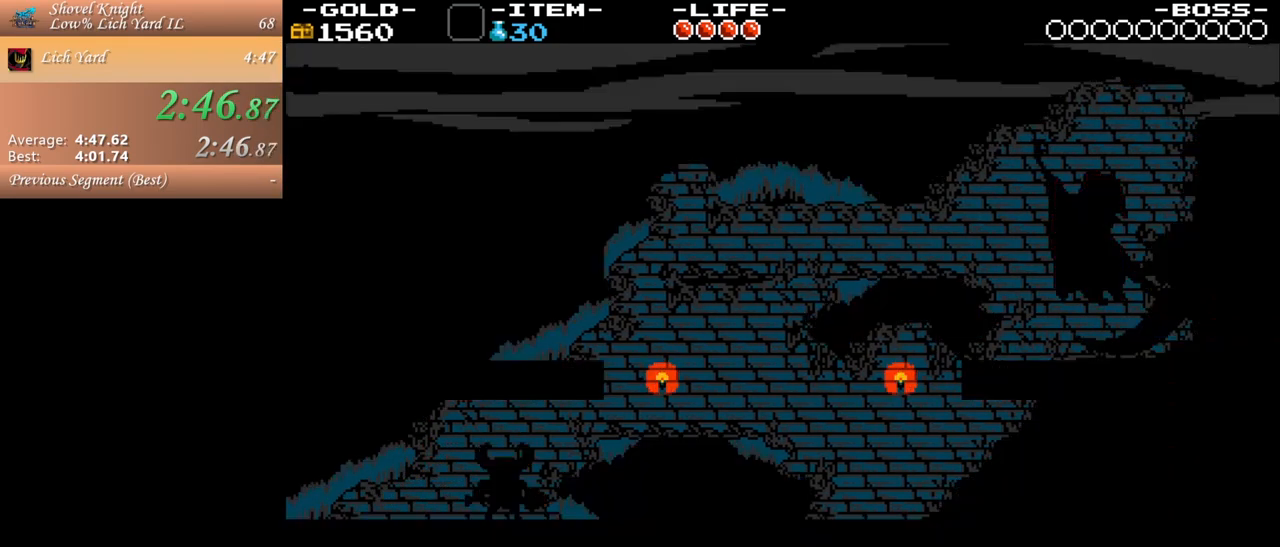
{"keys": [], "mouse": [], "events": []}
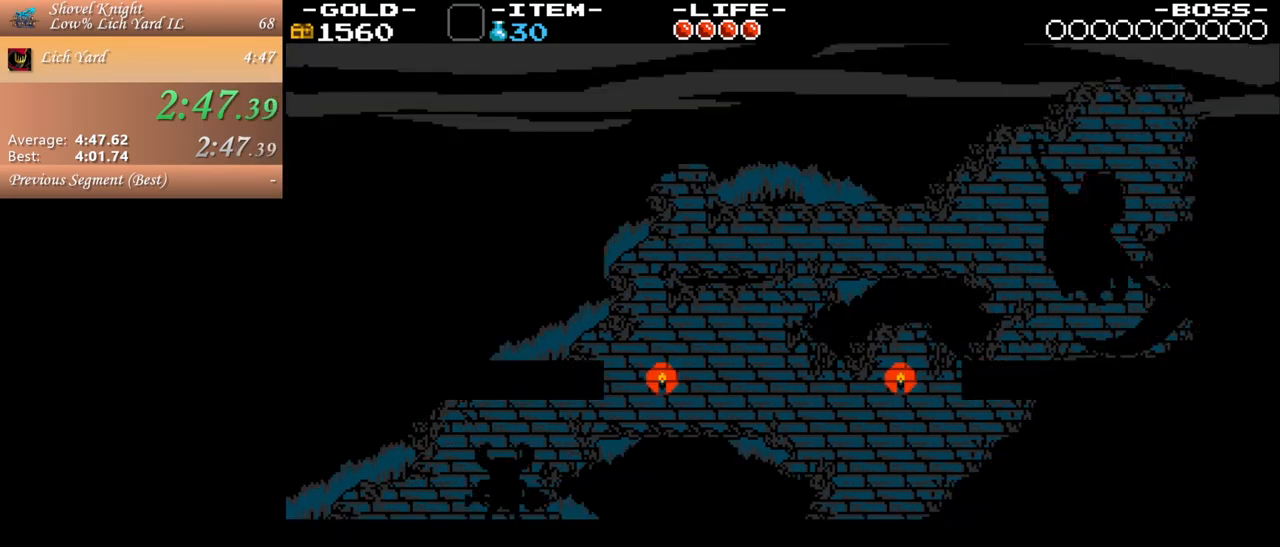
{"keys": [], "mouse": [], "events": []}
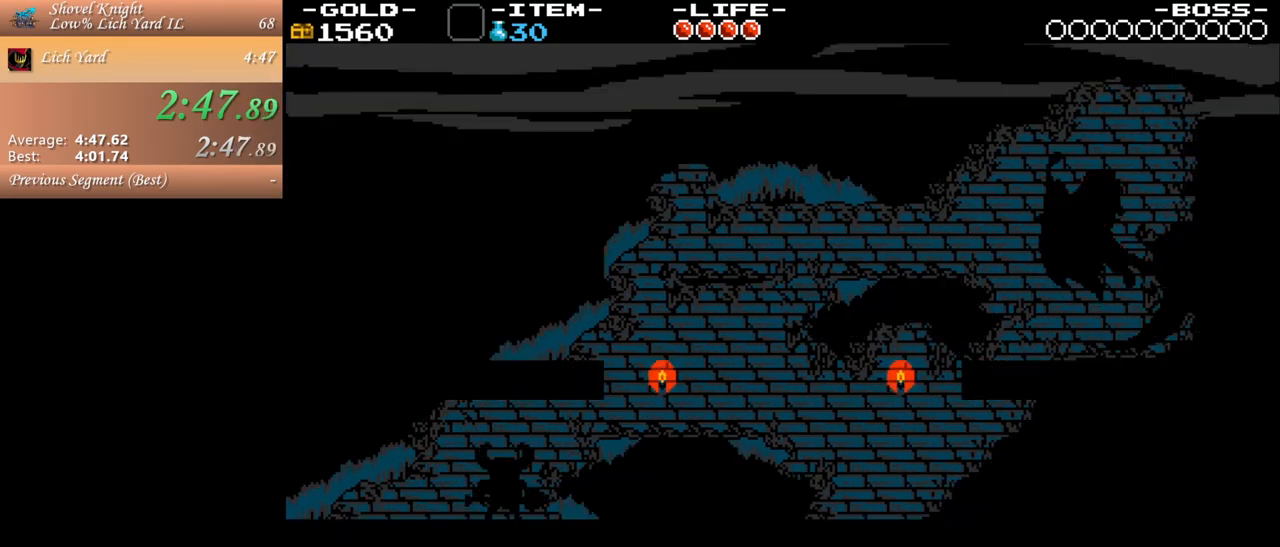
{"keys": [], "mouse": [], "events": []}
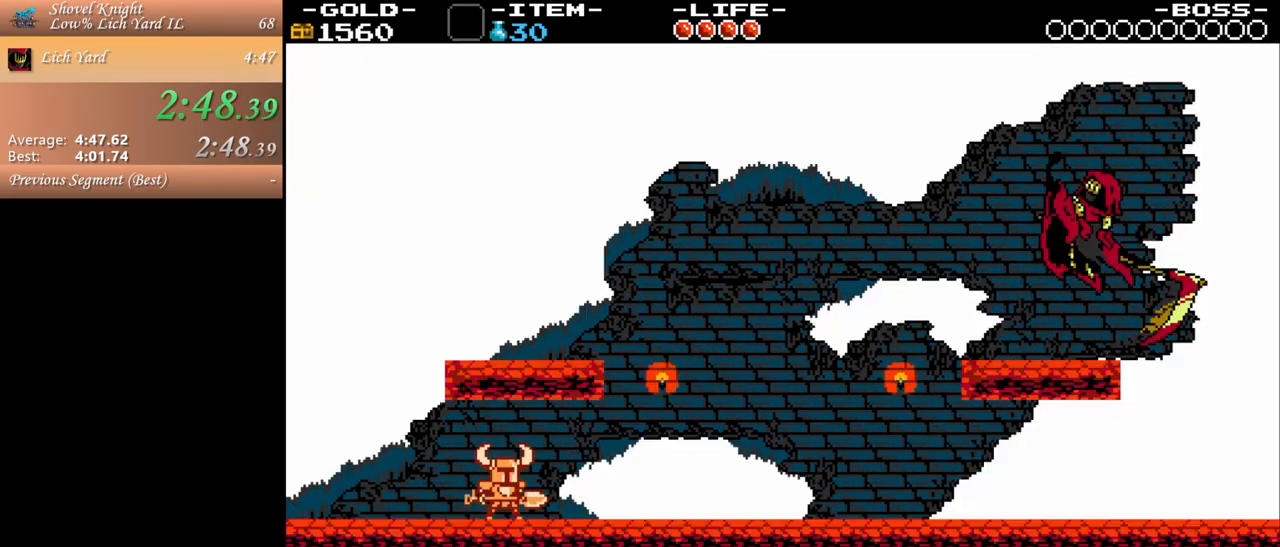
{"keys": [], "mouse": [], "events": []}
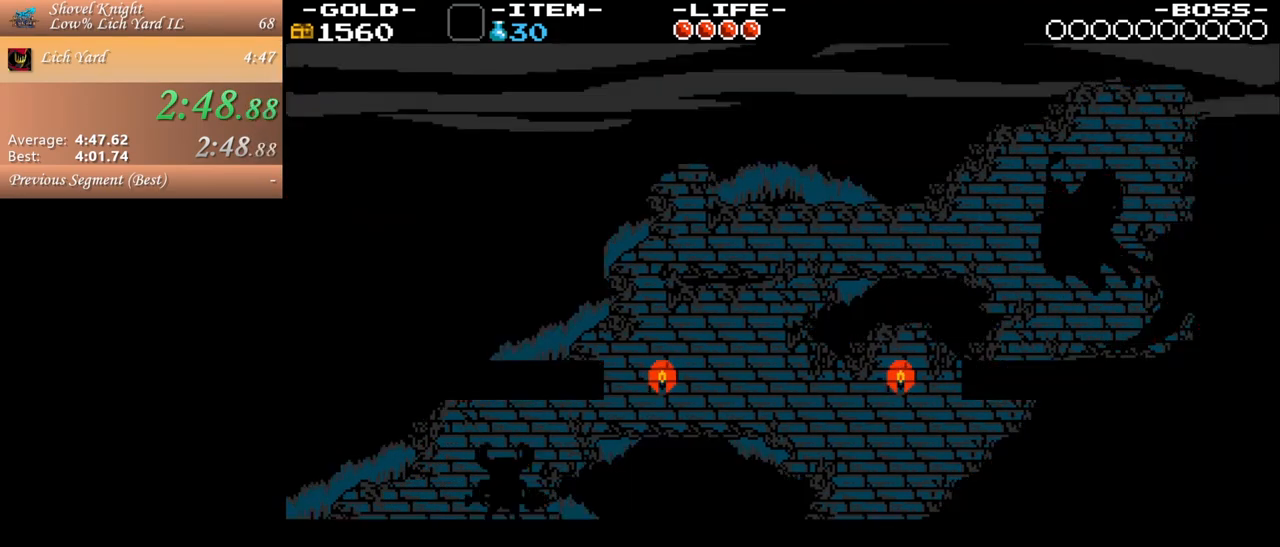
{"keys": [], "mouse": [], "events": []}
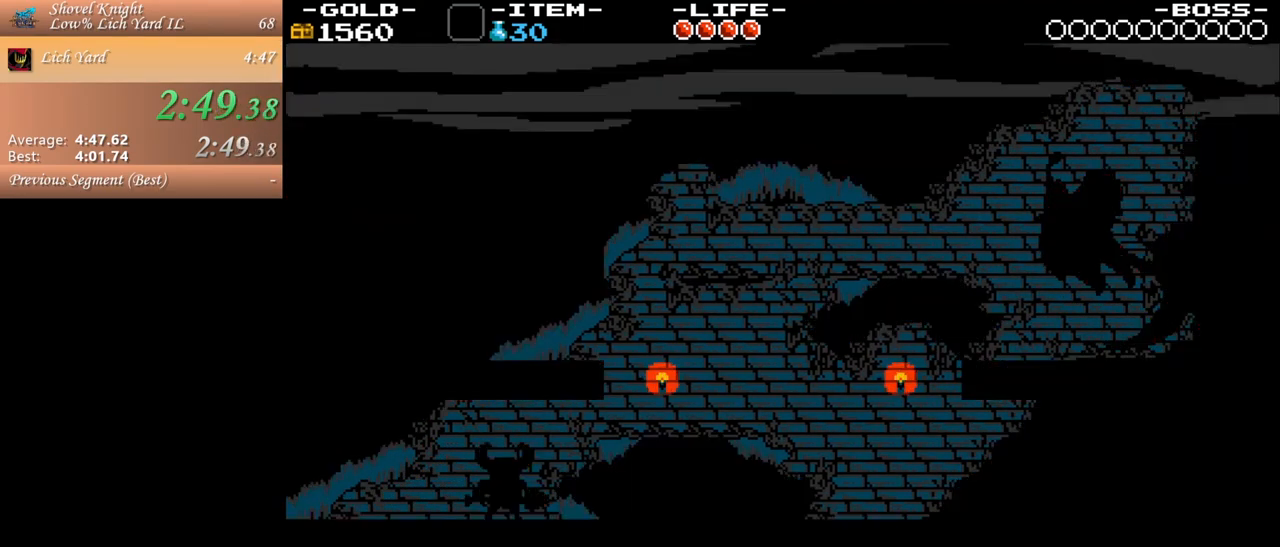
{"keys": [], "mouse": [], "events": [[333, "return", "down"], [433, "return", "up"]]}
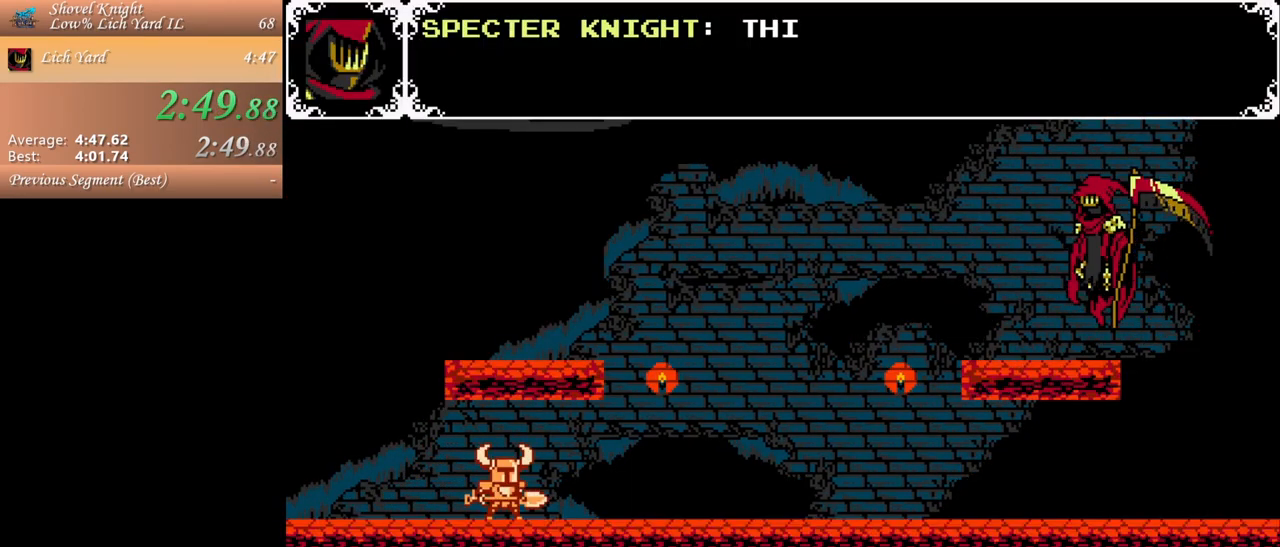
{"keys": [], "mouse": [], "events": [[300, "return", "down"], [350, "return", "up"]]}
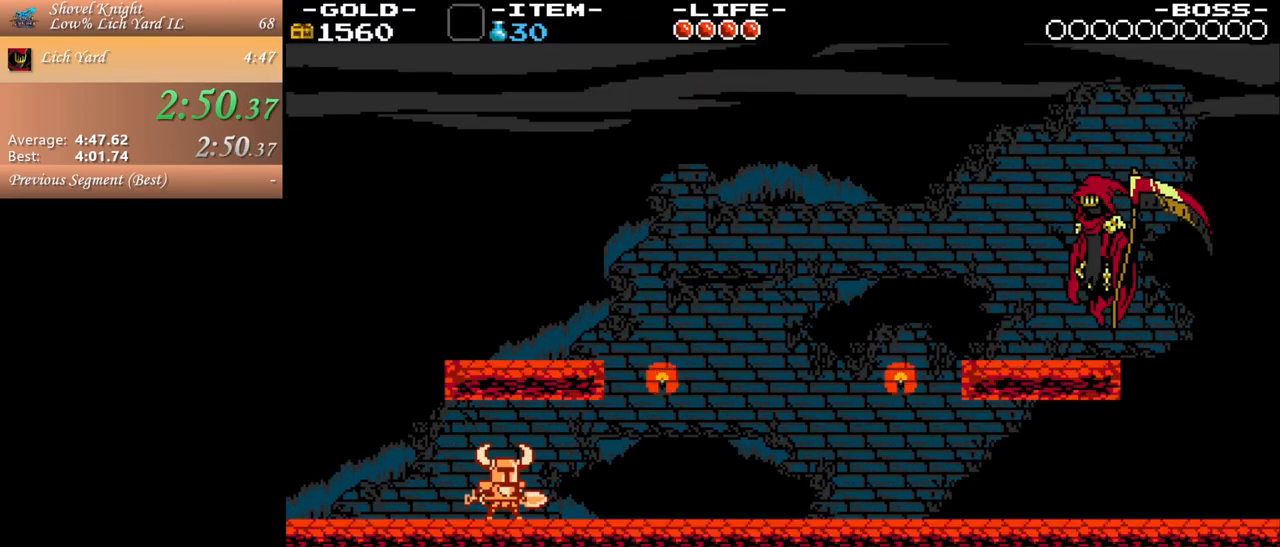
{"keys": [], "mouse": [], "events": []}
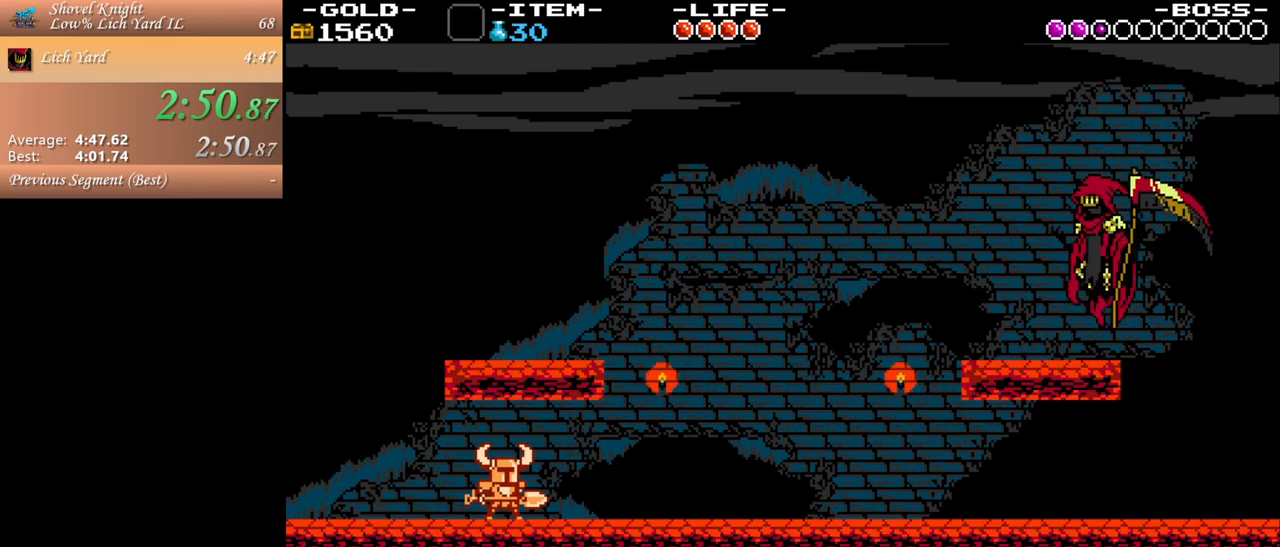
{"keys": [], "mouse": [], "events": []}
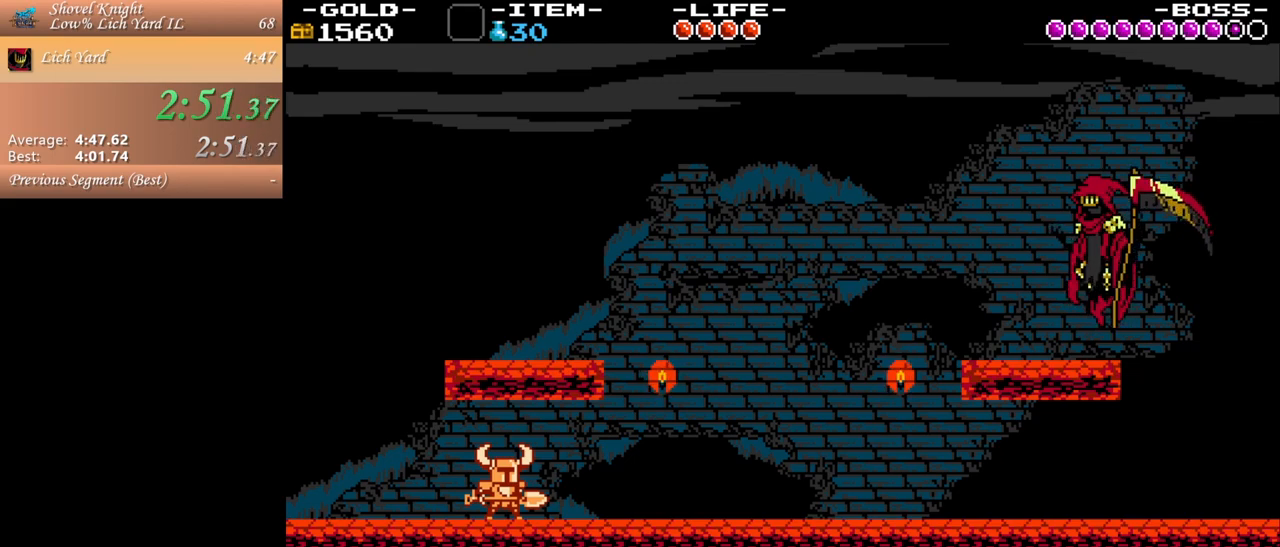
{"keys": ["a"], "mouse": [], "events": [[350, "a", "down"]]}
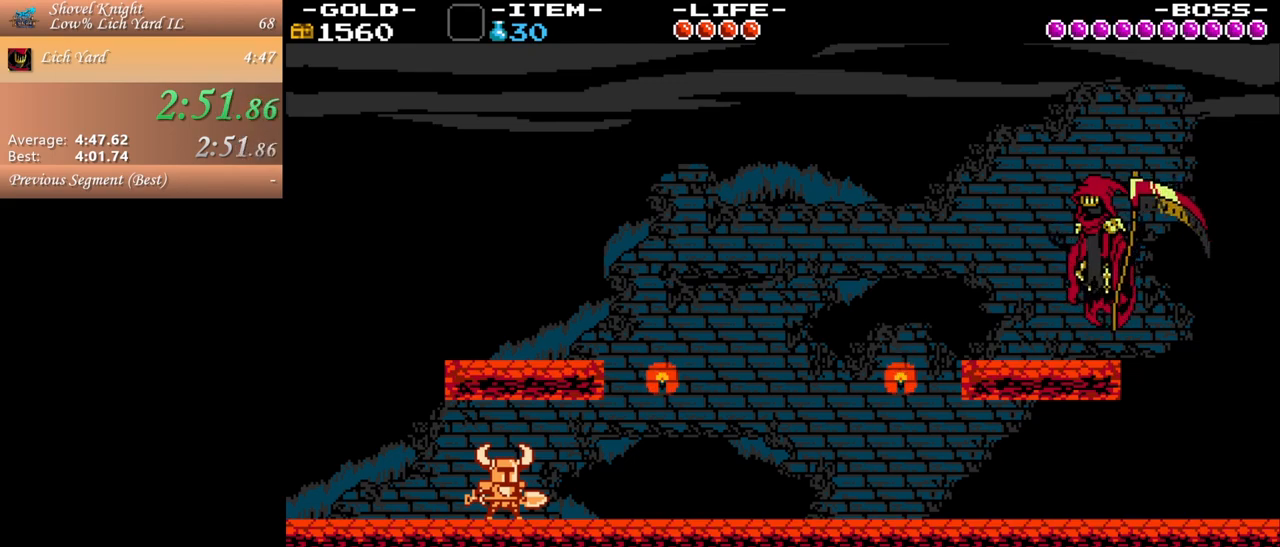
{"keys": ["a"], "mouse": [], "events": []}
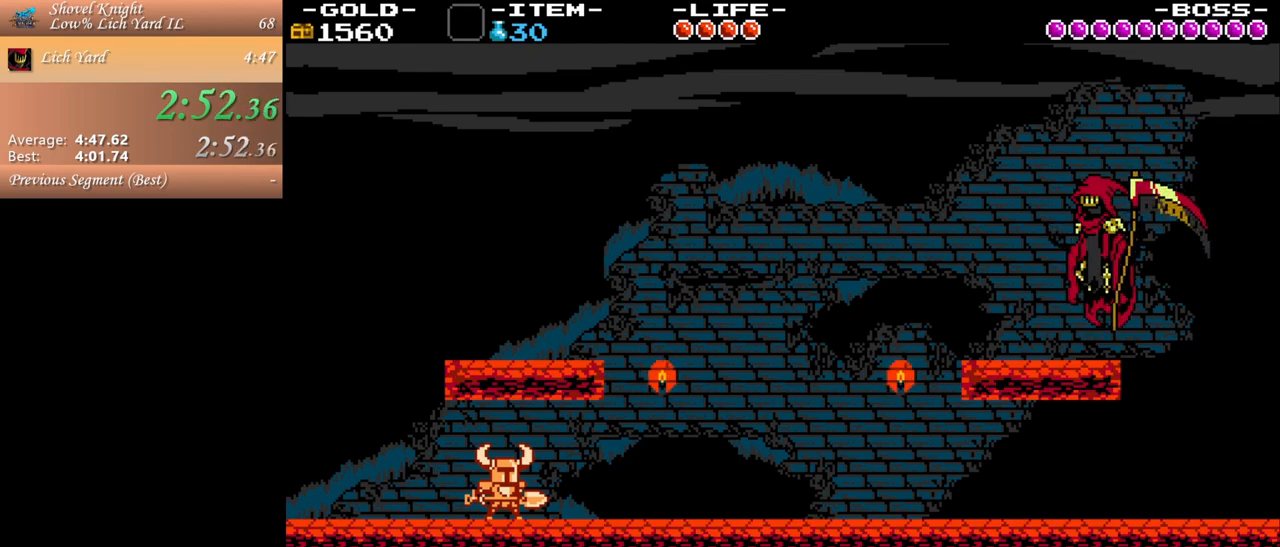
{"keys": ["a"], "mouse": [], "events": []}
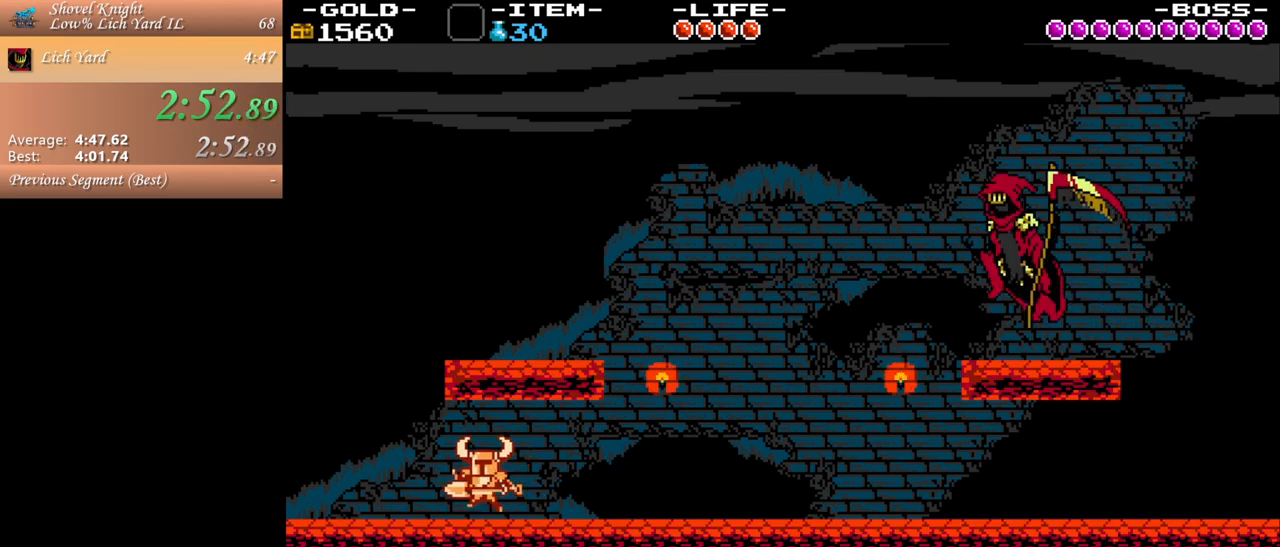
{"keys": ["d"], "mouse": [], "events": [[217, "space", "down"], [450, "a", "up"], [450, "d", "down"], [450, "space", "up"]]}
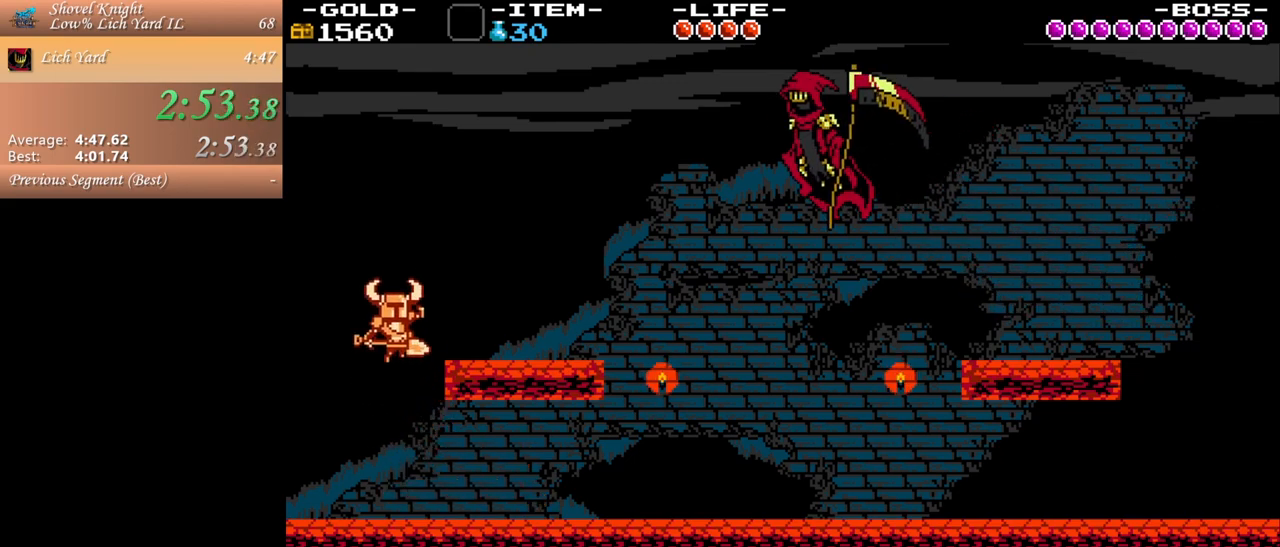
{"keys": ["d", "j"], "mouse": [], "events": [[267, "space", "down"], [417, "j", "down"], [417, "space", "up"]]}
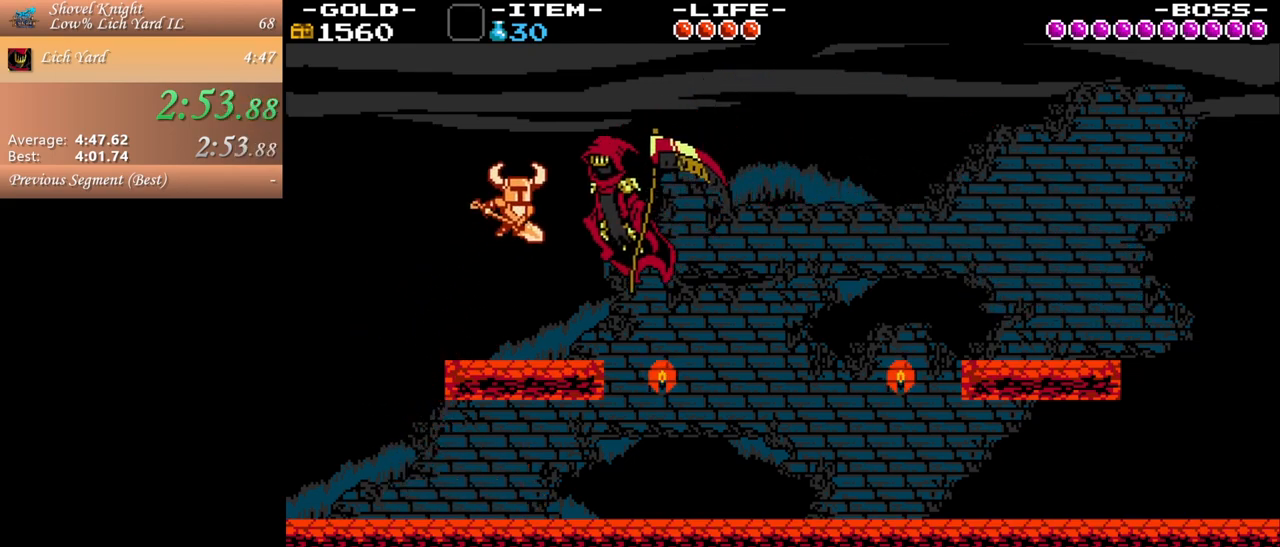
{"keys": ["d"], "mouse": [], "events": [[50, "j", "up"], [100, "d", "up"], [250, "d", "down"]]}
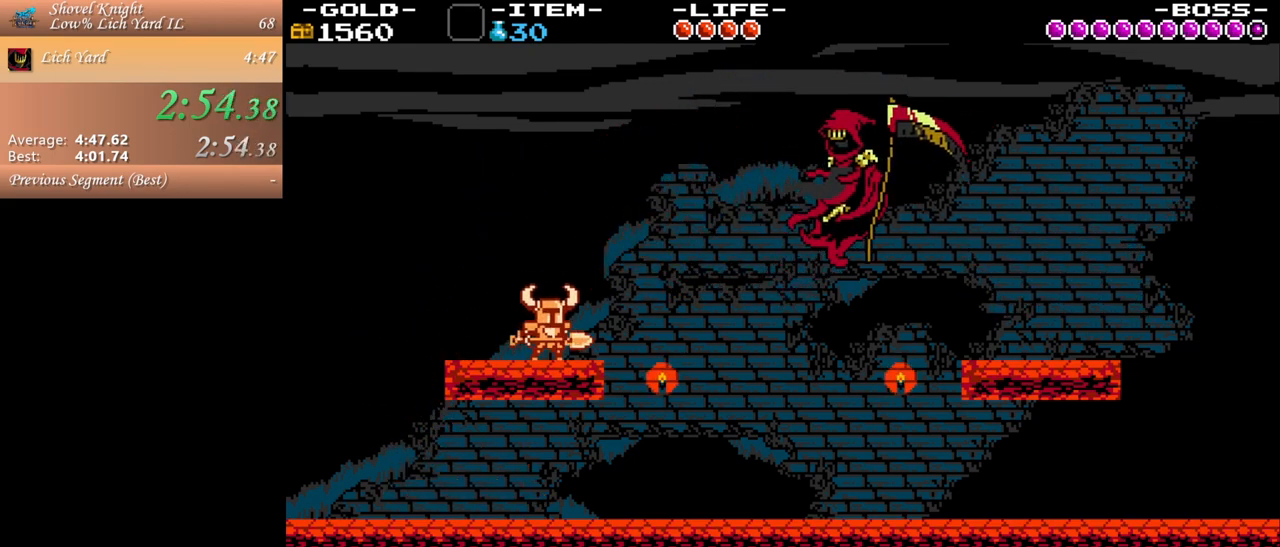
{"keys": [], "mouse": [], "events": [[17, "d", "up"], [200, "a", "down"], [450, "a", "up"]]}
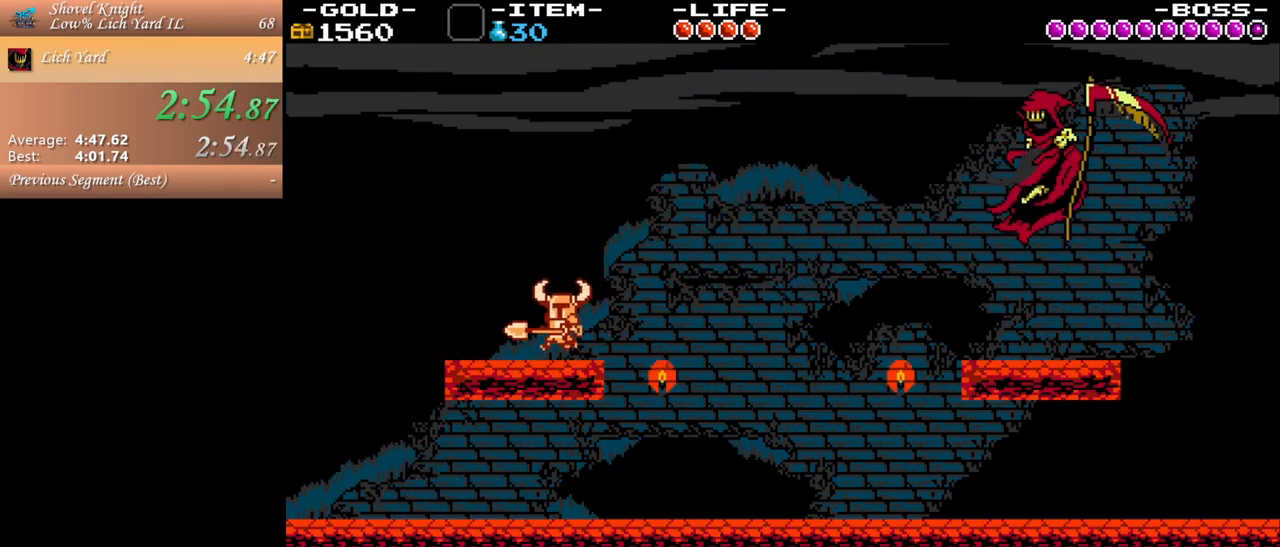
{"keys": ["a"], "mouse": [], "events": [[317, "a", "down"]]}
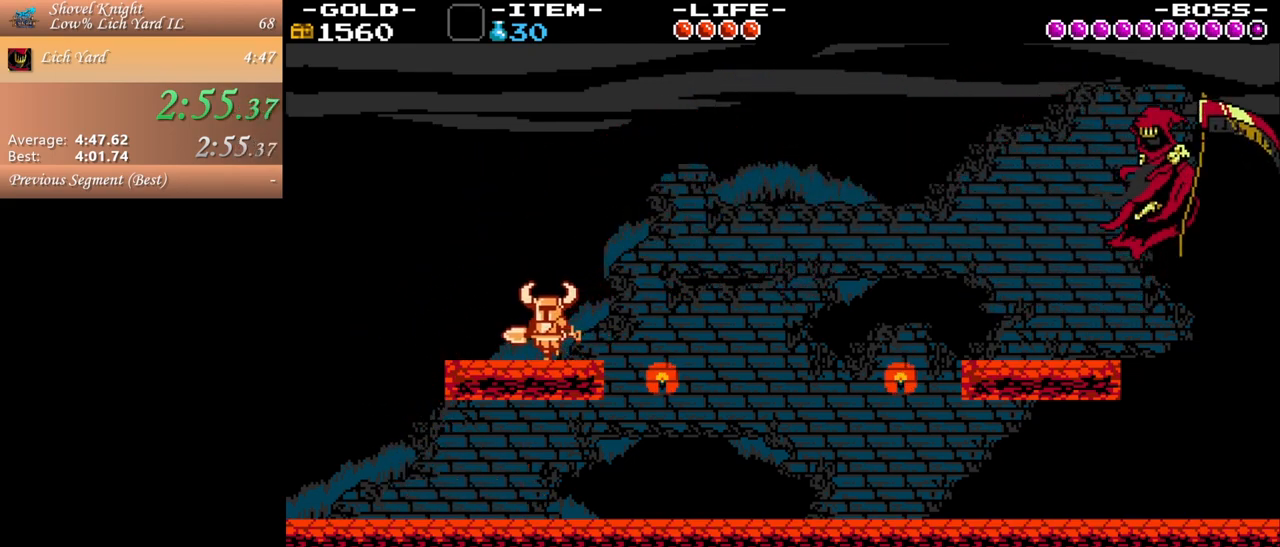
{"keys": [], "mouse": [], "events": [[17, "a", "up"], [233, "a", "down"], [433, "a", "up"]]}
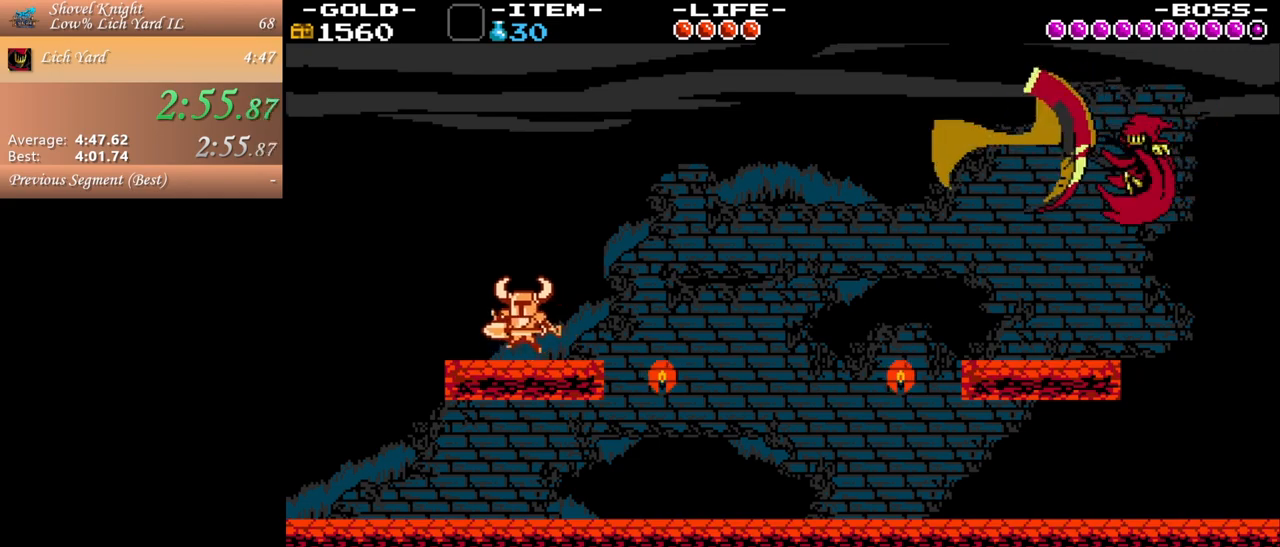
{"keys": ["a"], "mouse": [], "events": [[217, "a", "down"], [267, "a", "up"], [483, "a", "down"]]}
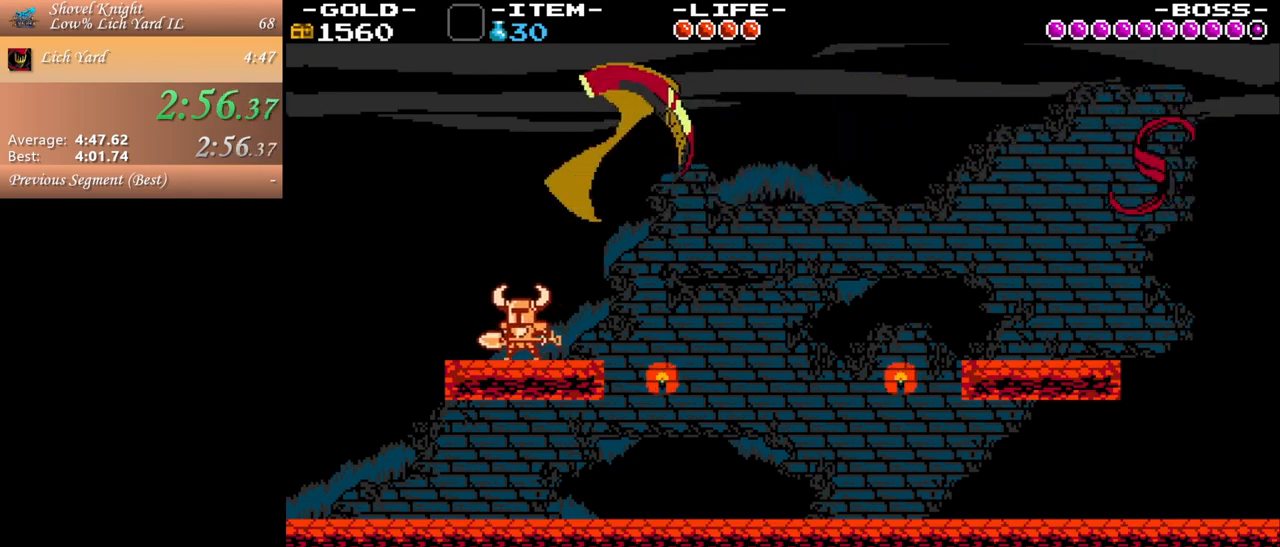
{"keys": ["a", "space"], "mouse": [], "events": [[417, "space", "down"]]}
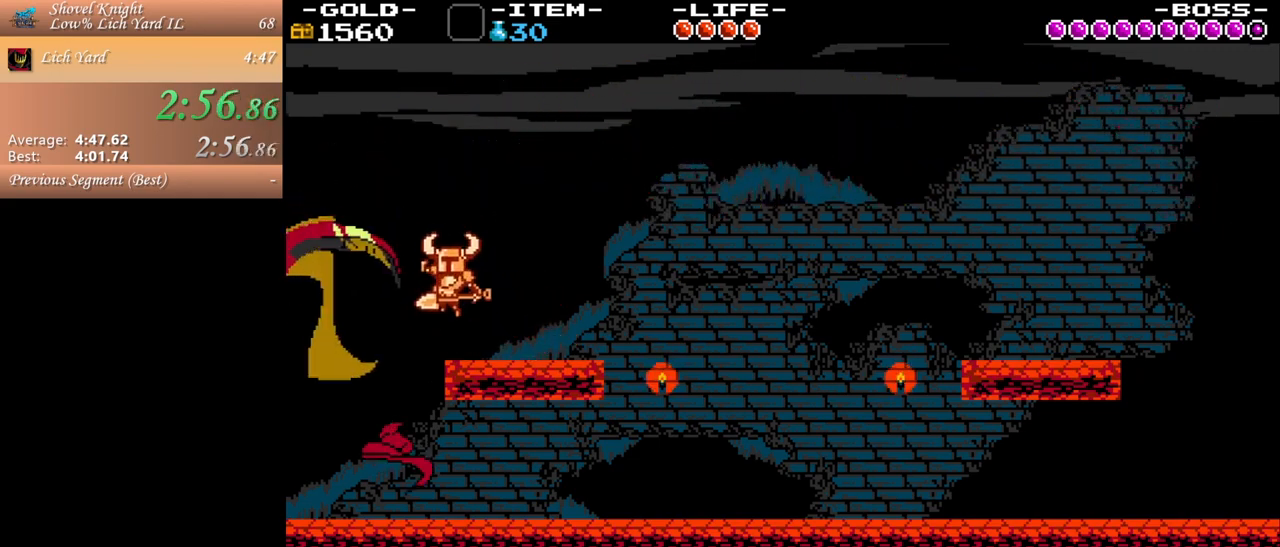
{"keys": ["a"], "mouse": [], "events": [[233, "space", "up"]]}
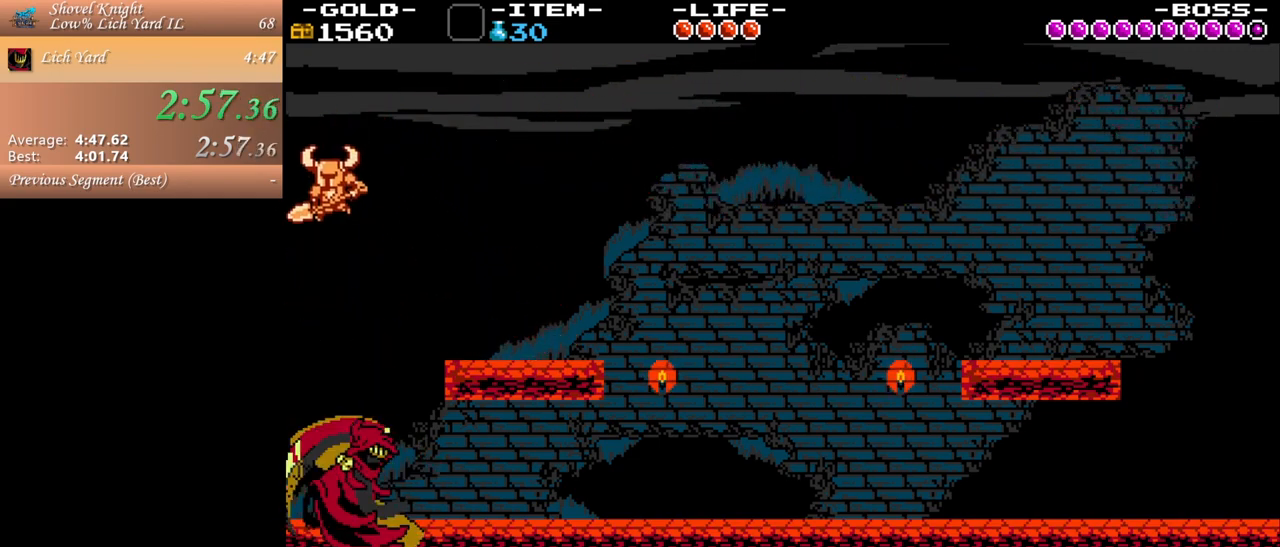
{"keys": [], "mouse": [], "events": [[200, "a", "up"], [200, "d", "down"], [250, "j", "down"], [300, "d", "up"], [350, "j", "up"], [400, "j", "down"], [500, "j", "up"]]}
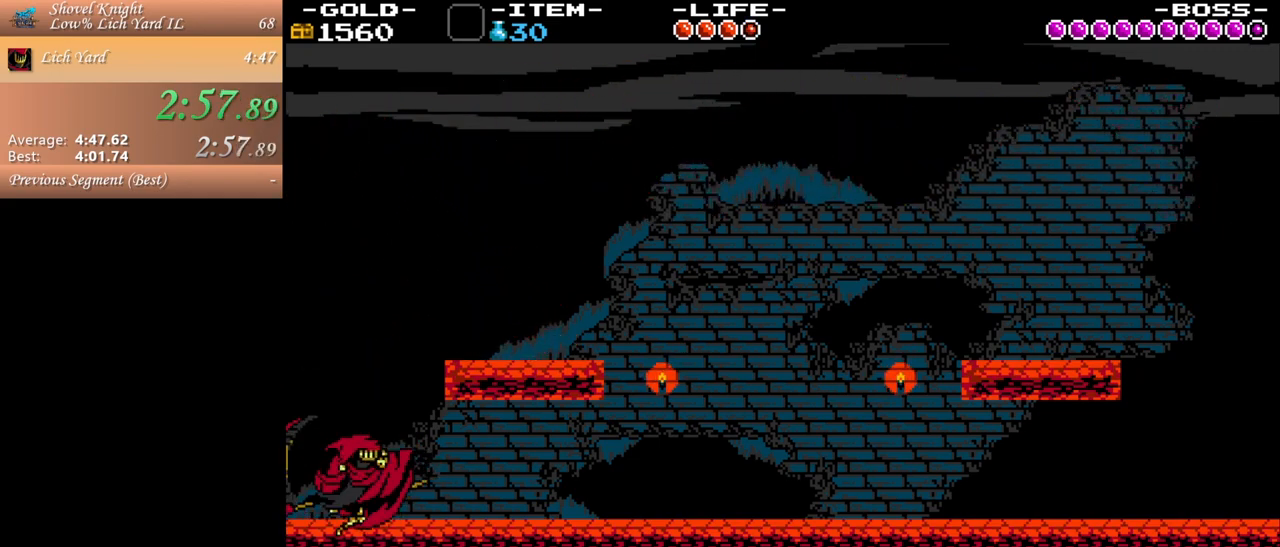
{"keys": ["d"], "mouse": [], "events": [[83, "j", "down"], [183, "j", "up"], [267, "j", "down"], [317, "d", "down"], [367, "j", "up"], [417, "j", "down"], [417, "space", "down"], [467, "space", "up"], [500, "j", "up"]]}
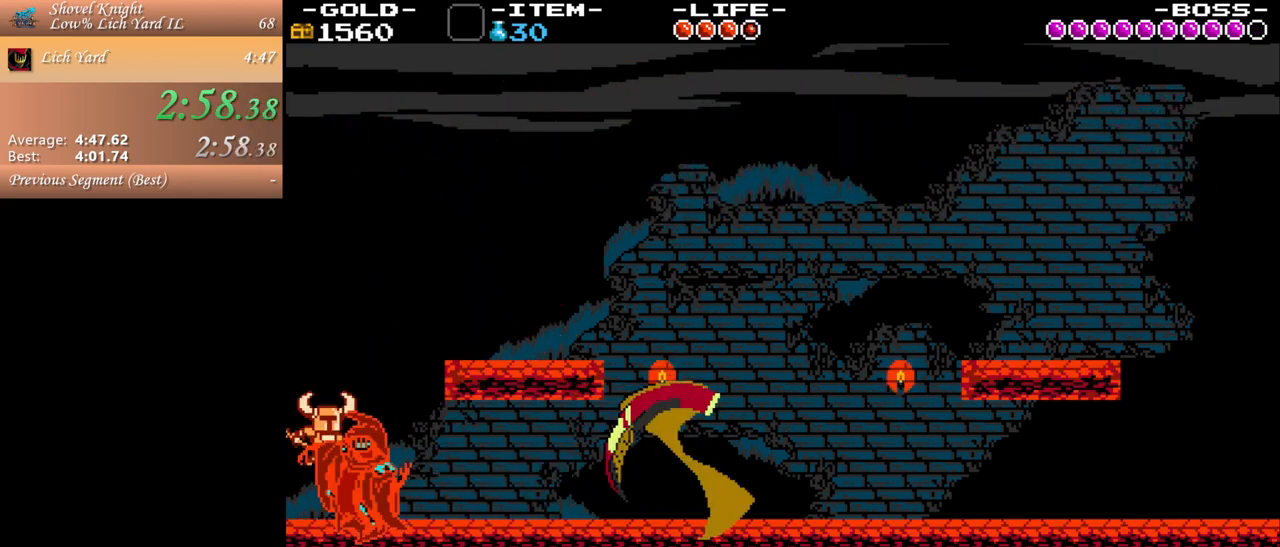
{"keys": ["d", "s", "space"], "mouse": [], "events": [[50, "d", "up"], [50, "j", "down"], [150, "j", "up"], [200, "j", "down"], [283, "j", "up"], [333, "d", "down"], [333, "s", "down"], [333, "space", "down"]]}
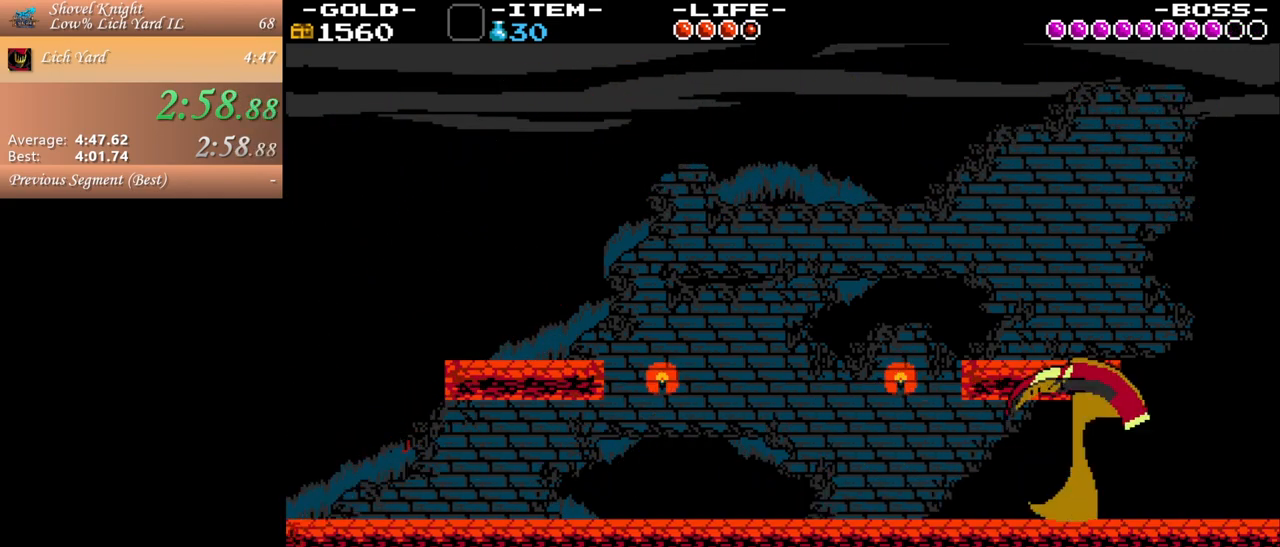
{"keys": ["d", "space"], "mouse": [], "events": [[67, "space", "up"], [200, "space", "down"], [400, "s", "up"]]}